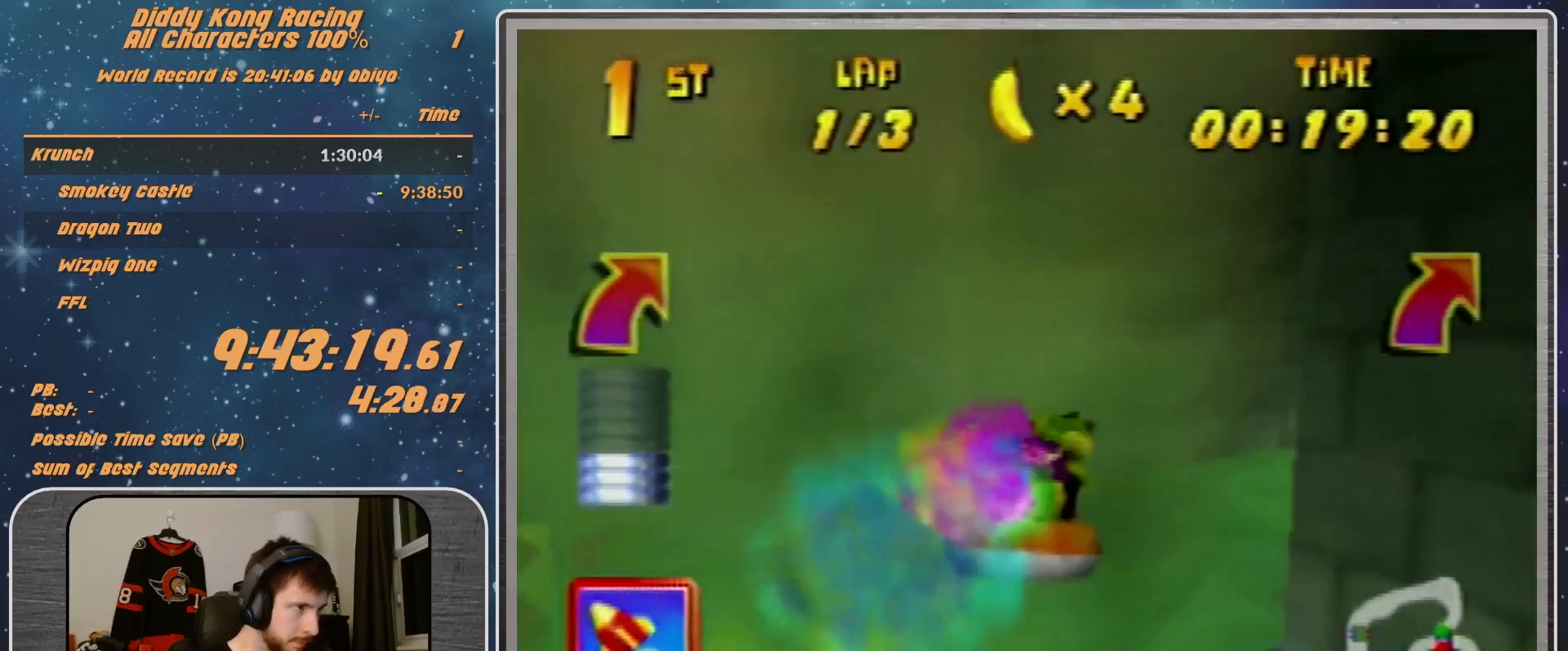
Gameplay with a controller (Nintendo layout); each line is a JSON object with the inputs held at the frame after it. "events" lists button and stick changes between this image and that frame as [ms after this image, input, new state], when the widget could be followed in between. Not read: L1 L3 R3.
{"buttons": ["A", "R1"], "left_stick": "up-right", "events": [[67, "left_stick", "up-right"], [267, "A", "down"], [267, "B", "up"]]}
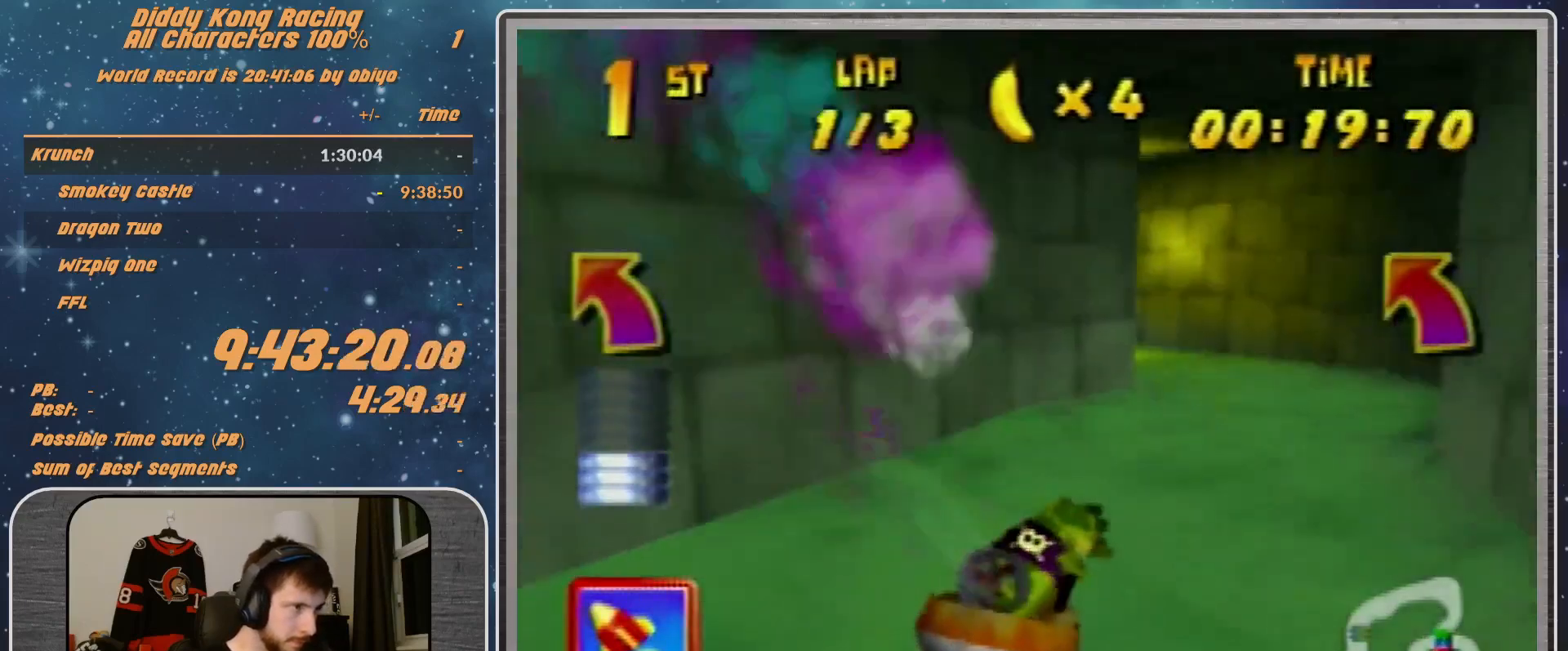
{"buttons": ["A", "R1"], "left_stick": "up-left", "events": [[367, "left_stick", "up-left"]]}
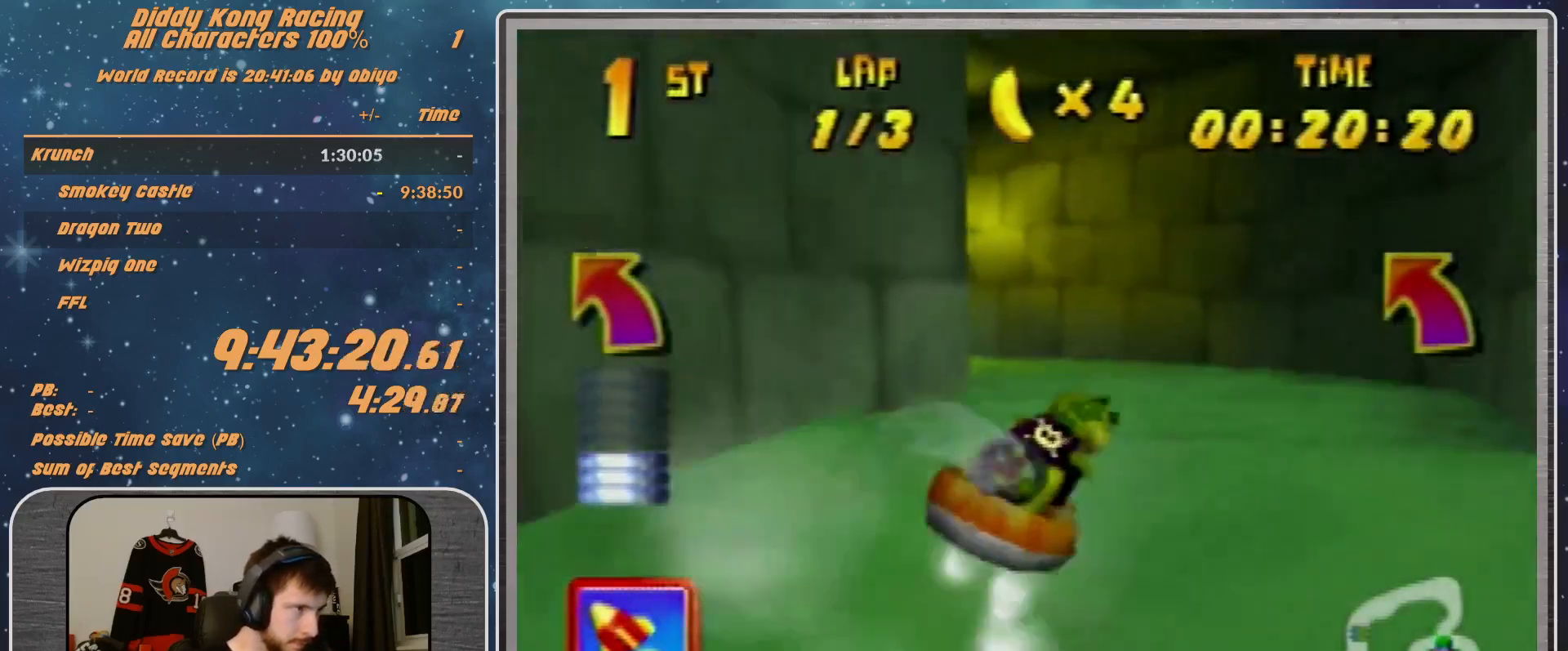
{"buttons": ["A", "B", "R1"], "left_stick": "left", "events": [[233, "left_stick", "left"], [400, "B", "down"]]}
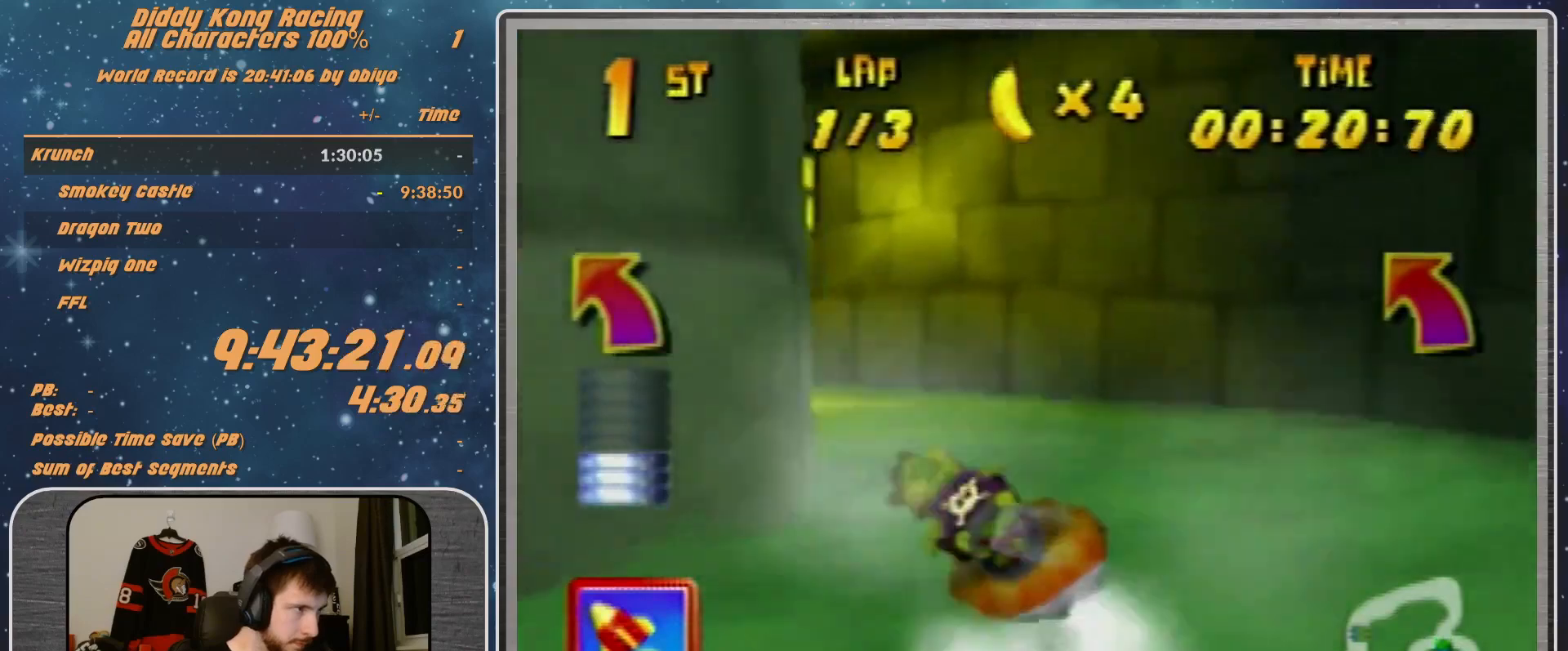
{"buttons": ["A", "B", "R1"], "left_stick": "up-left", "events": [[133, "B", "up"], [200, "B", "down"], [367, "B", "up"], [367, "left_stick", "up-left"], [433, "B", "down"]]}
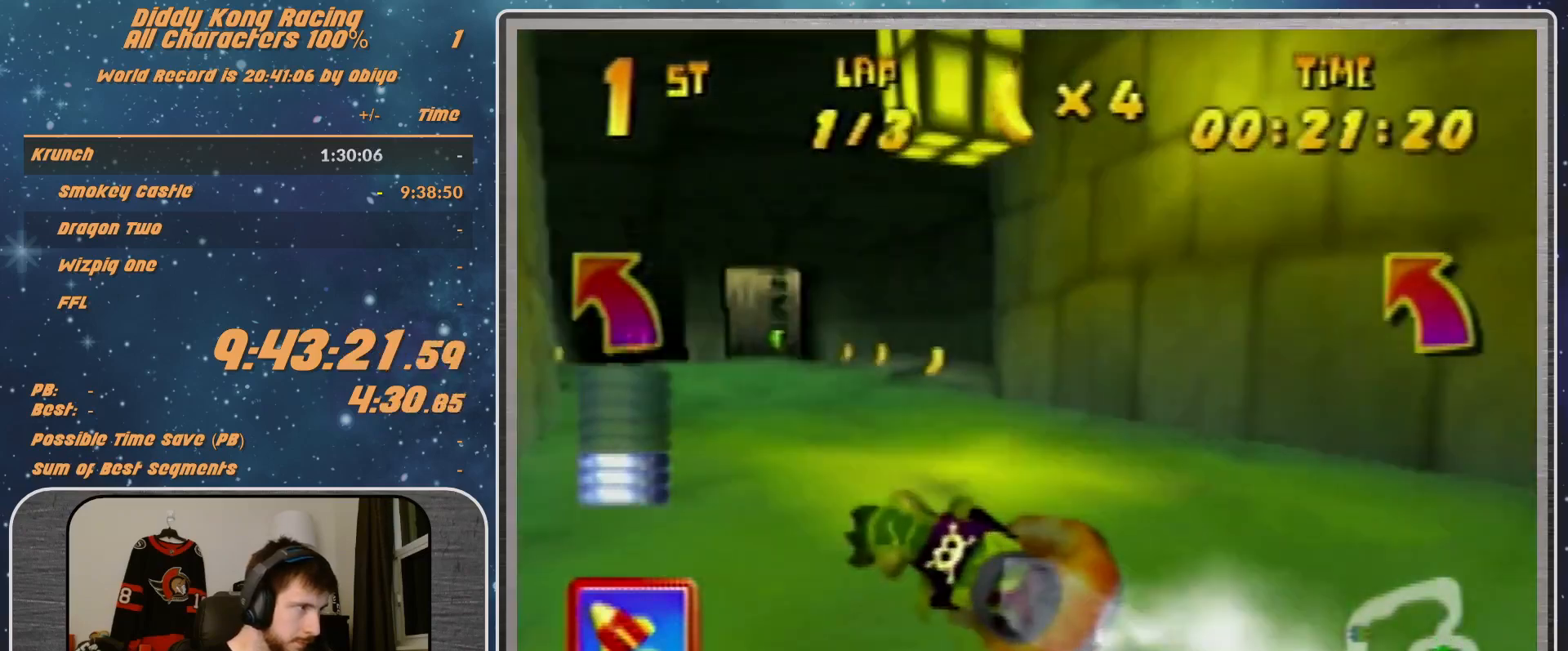
{"buttons": ["A", "R1"], "left_stick": "up-right", "events": [[67, "B", "up"], [433, "left_stick", "up-right"]]}
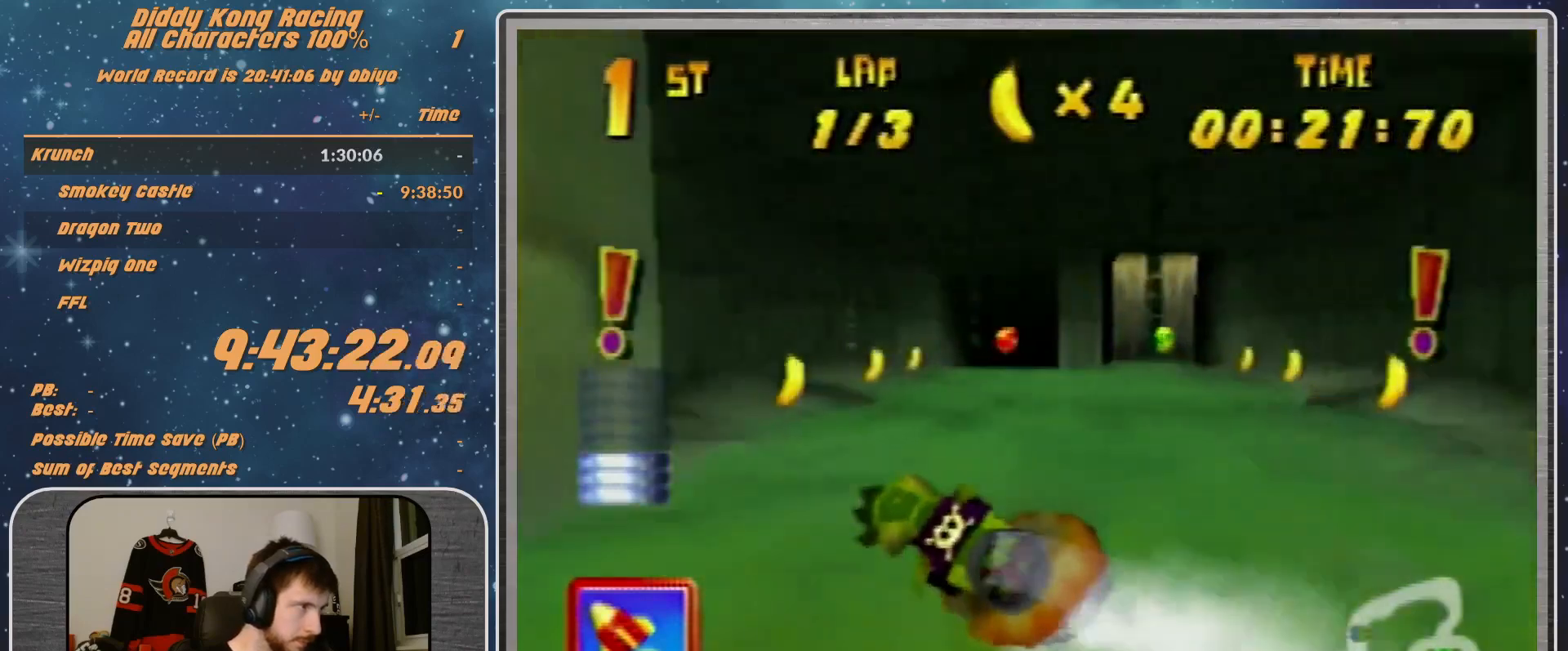
{"buttons": ["A", "R1"], "left_stick": "up-right", "events": []}
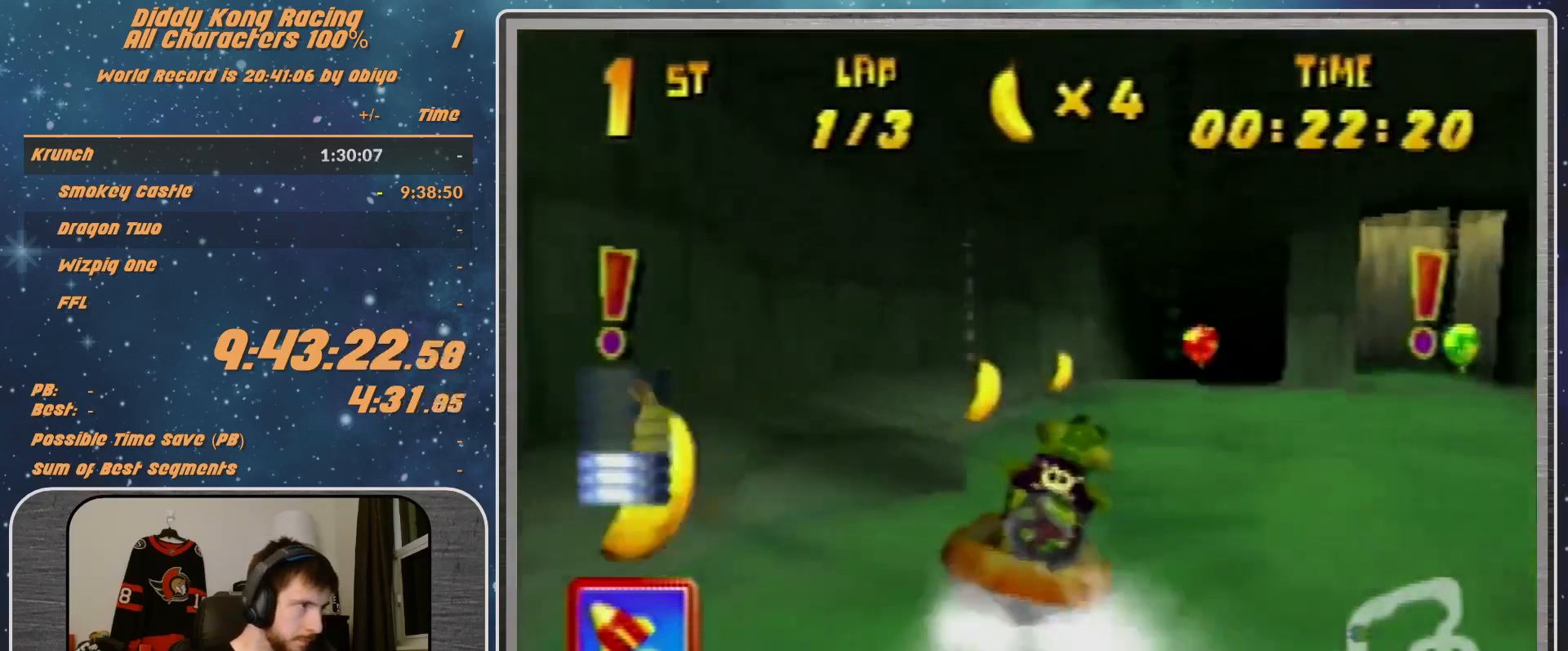
{"buttons": ["A", "R1"], "left_stick": "up-left", "events": [[500, "left_stick", "up-left"]]}
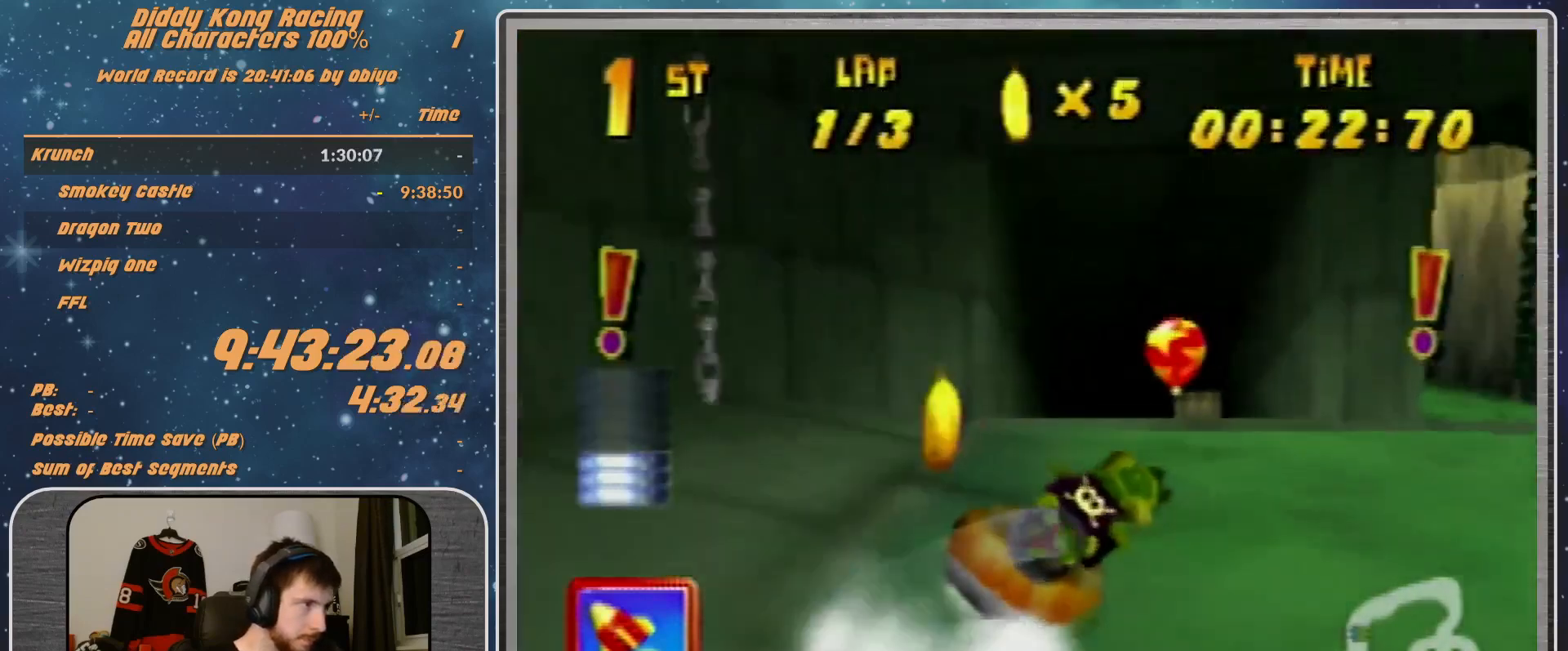
{"buttons": ["A", "R1"], "left_stick": "up-right", "events": [[367, "A", "up"], [367, "left_stick", "up-right"], [433, "A", "down"]]}
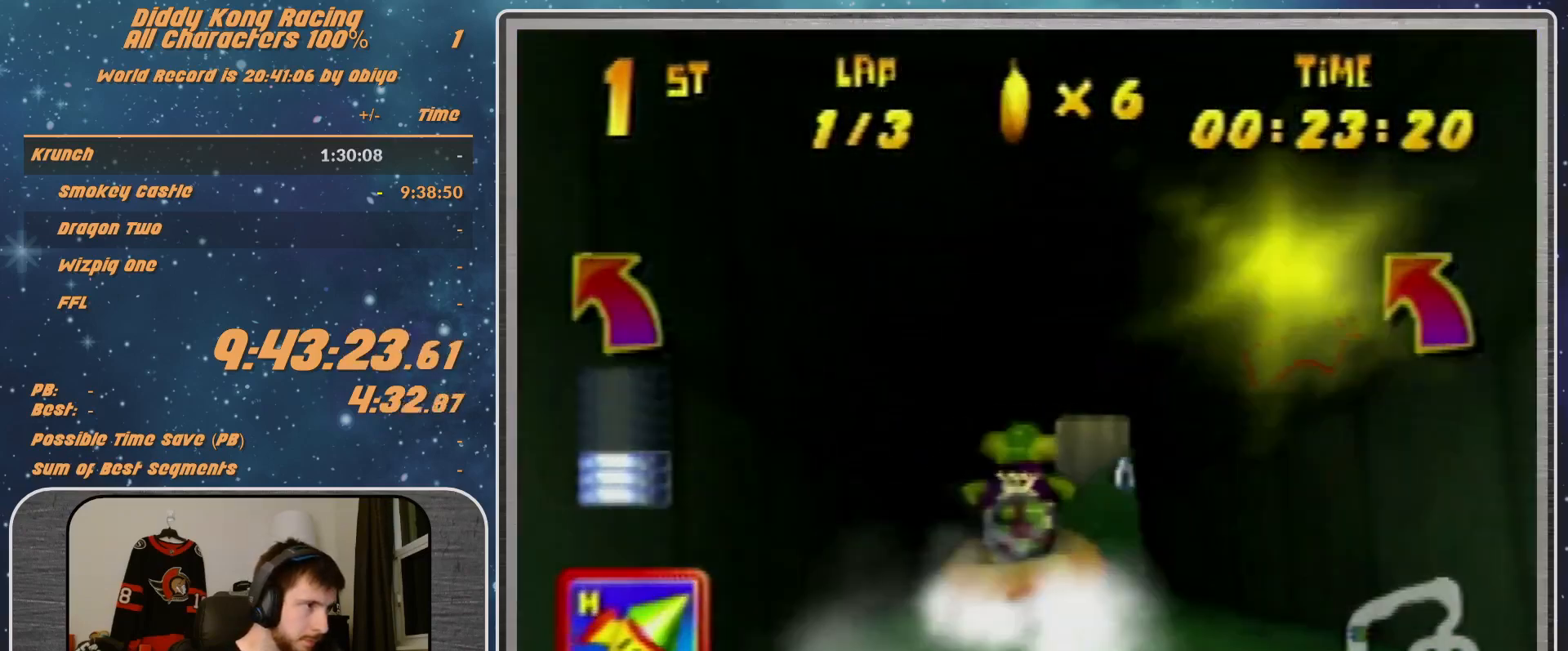
{"buttons": ["R1"], "left_stick": "up-right", "events": [[233, "A", "up"]]}
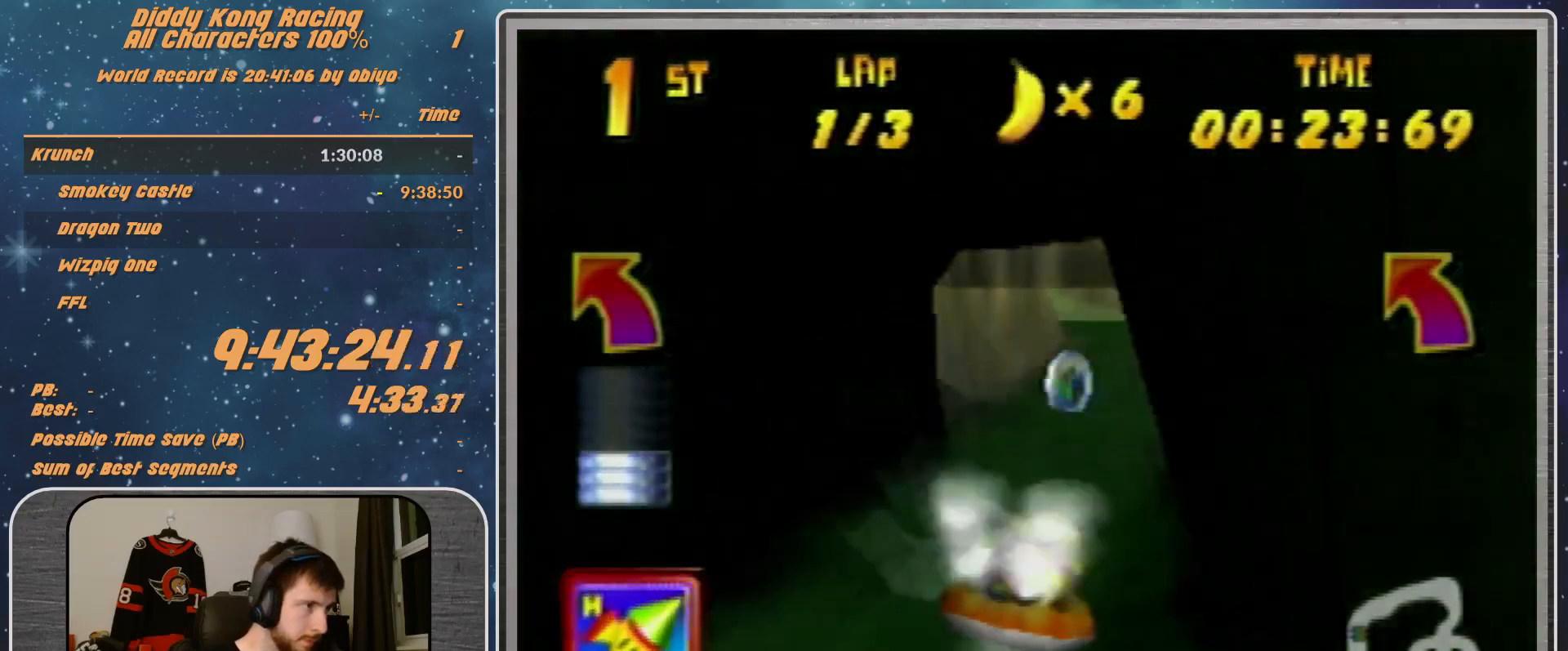
{"buttons": ["A", "R1"], "left_stick": "up-left", "events": [[133, "left_stick", "up-left"], [433, "A", "down"]]}
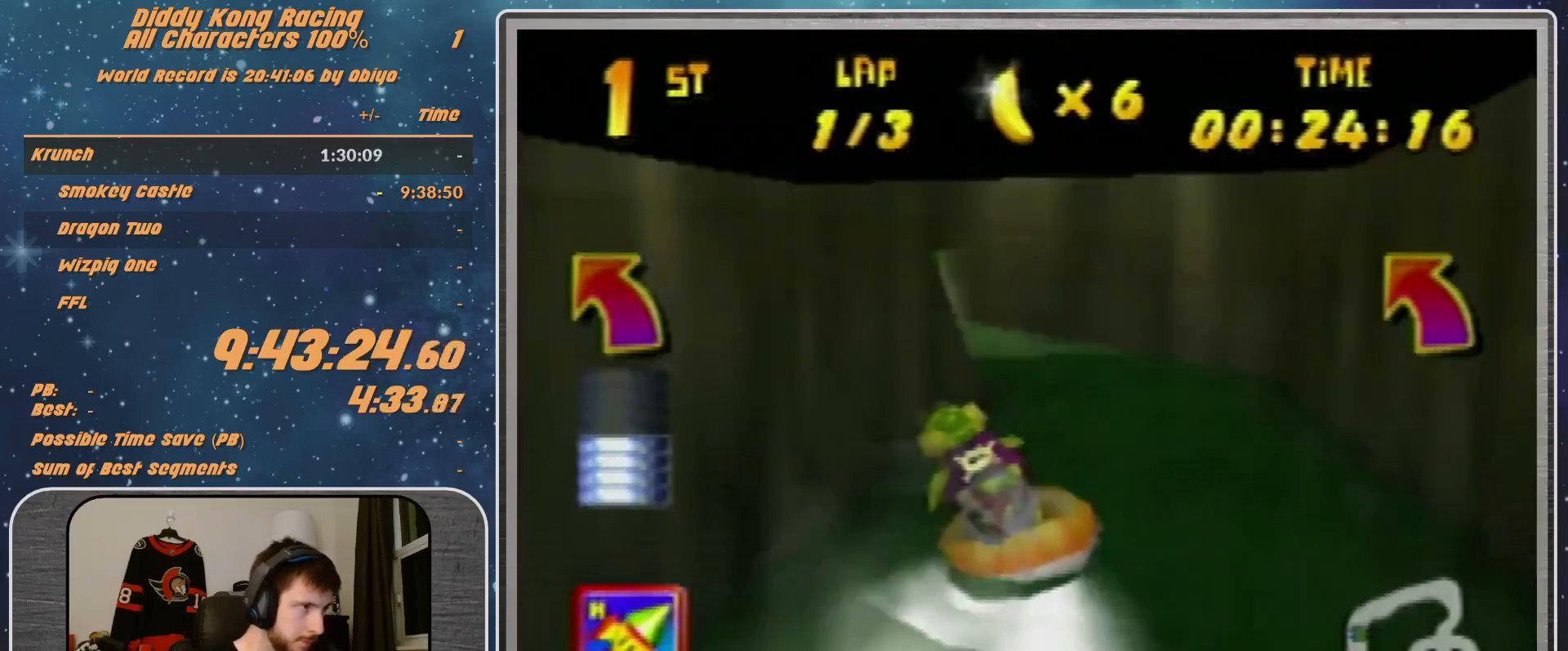
{"buttons": ["A", "R1"], "left_stick": "up-left", "events": [[33, "A", "up"], [33, "left_stick", "left"], [100, "A", "down"], [167, "A", "up"], [233, "A", "down"], [233, "left_stick", "up-left"], [367, "A", "up"], [500, "A", "down"]]}
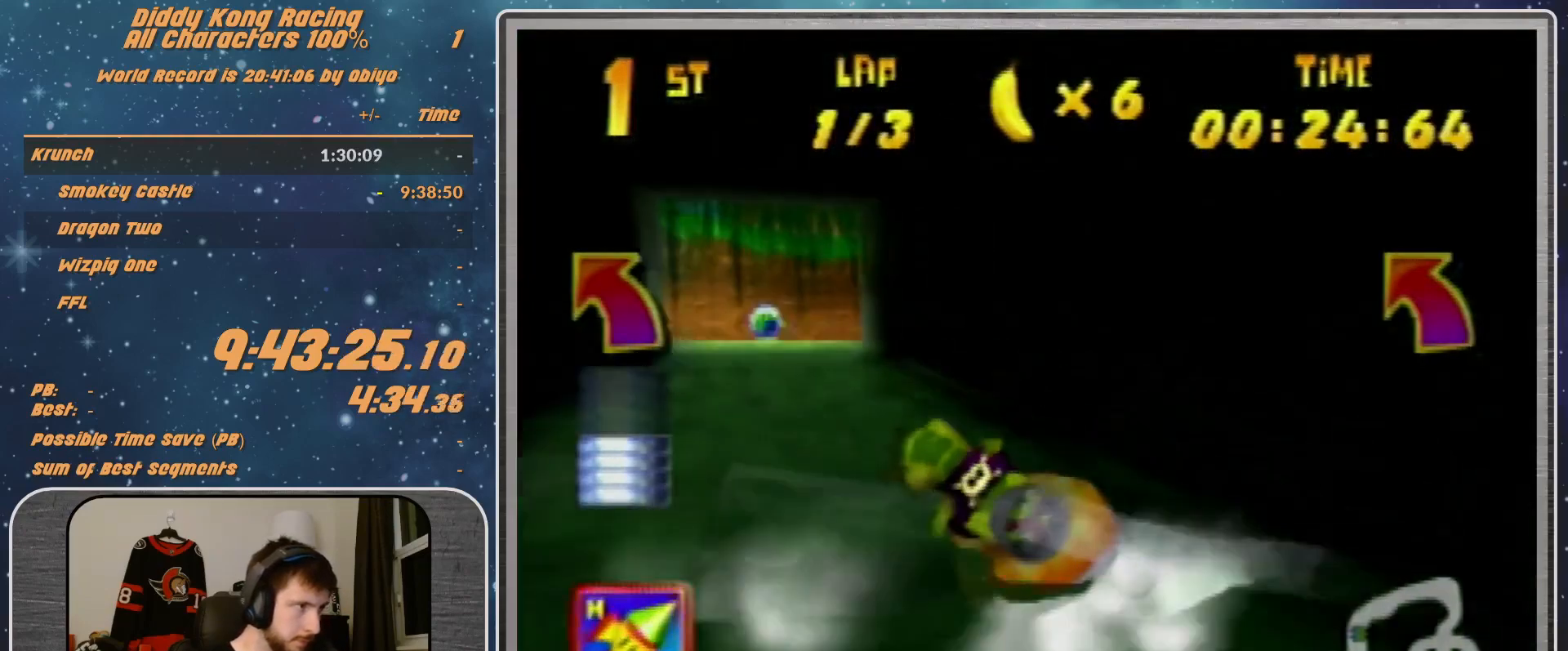
{"buttons": ["R1"], "left_stick": "up-right", "events": [[200, "A", "up"], [267, "left_stick", "up-right"]]}
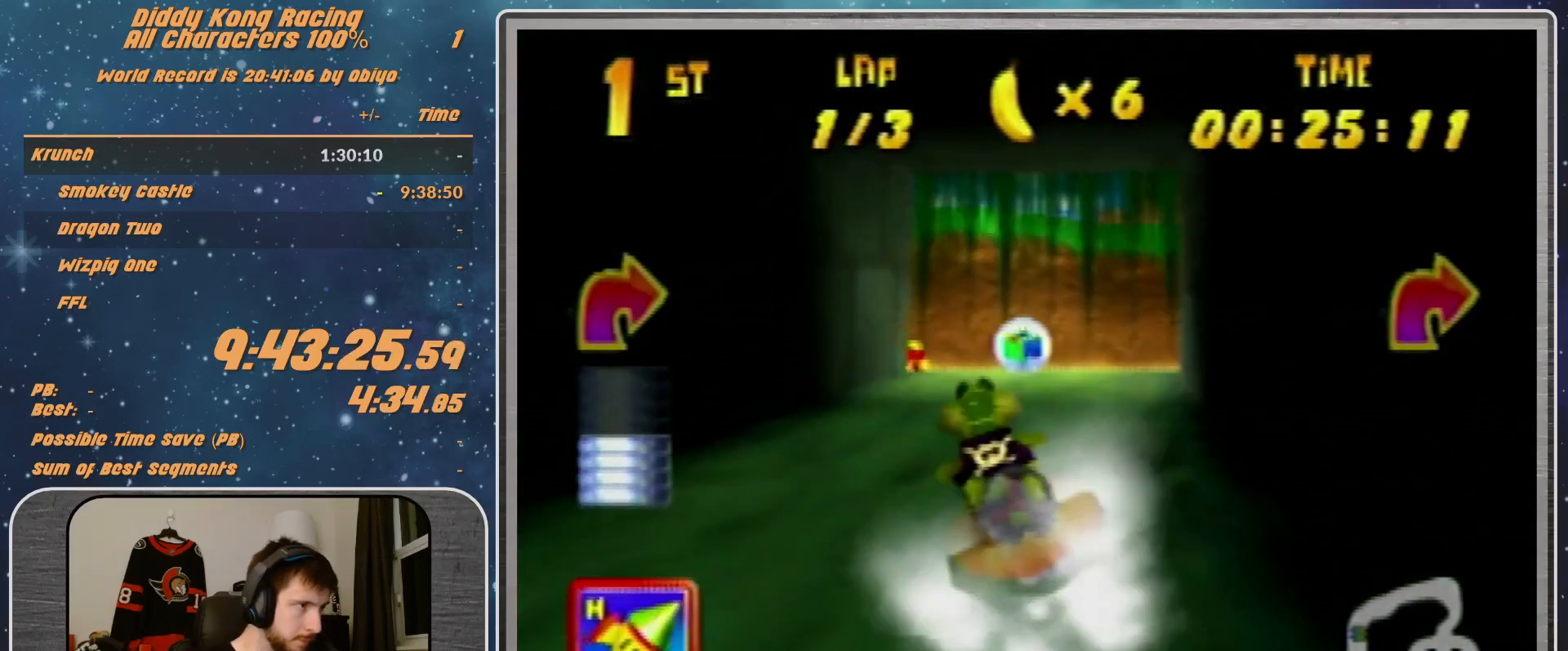
{"buttons": ["A", "B", "R1"], "left_stick": "down-right", "events": [[100, "A", "down"], [100, "B", "down"], [100, "left_stick", "down-right"]]}
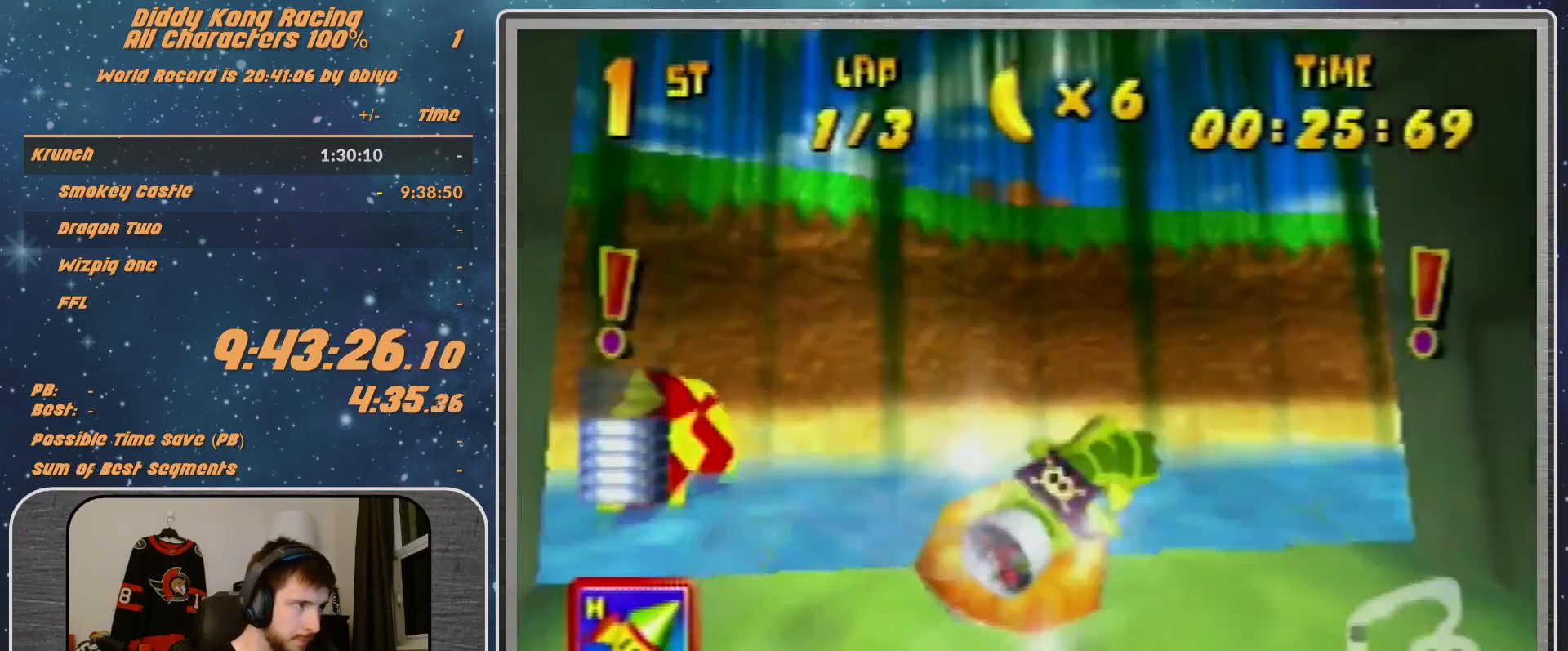
{"buttons": ["A", "R1"], "left_stick": "up-right", "events": [[467, "B", "up"], [467, "left_stick", "up-right"]]}
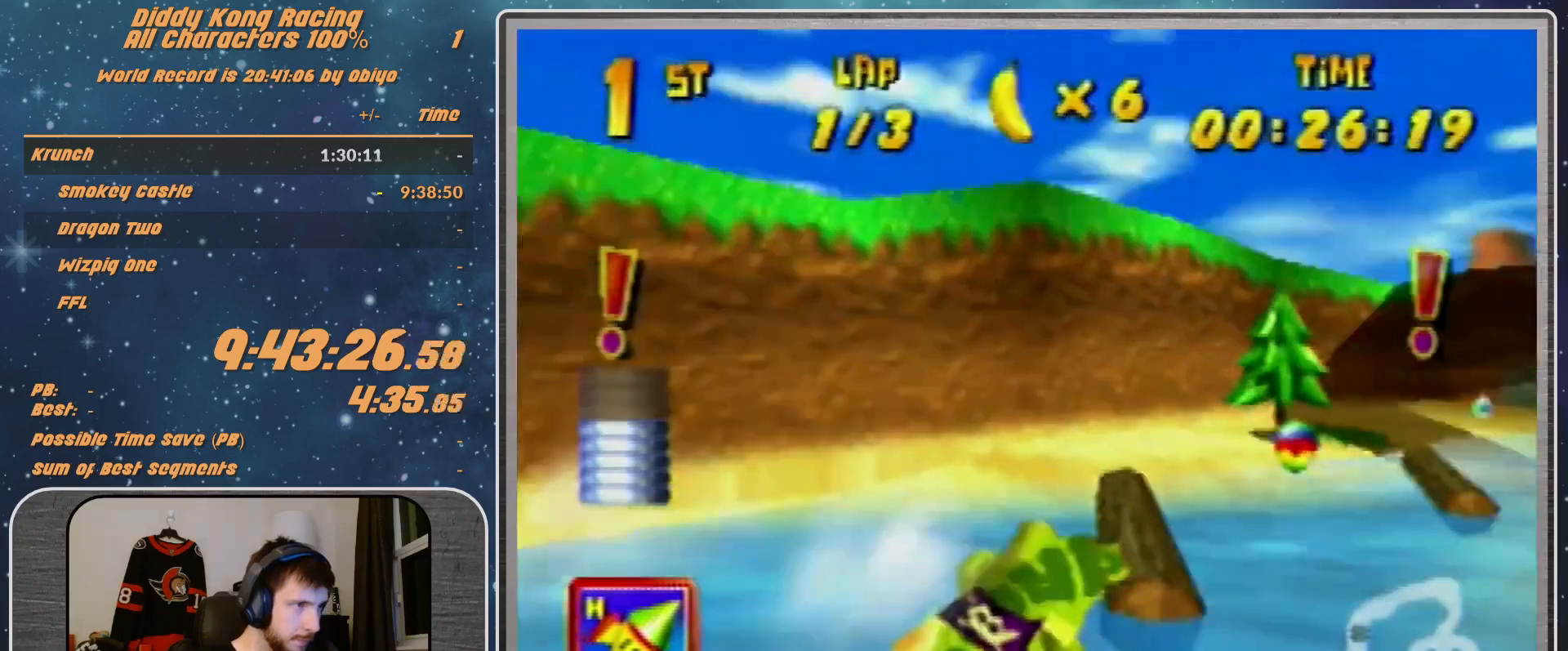
{"buttons": ["A", "R1"], "left_stick": "up-left", "events": [[467, "left_stick", "up-left"]]}
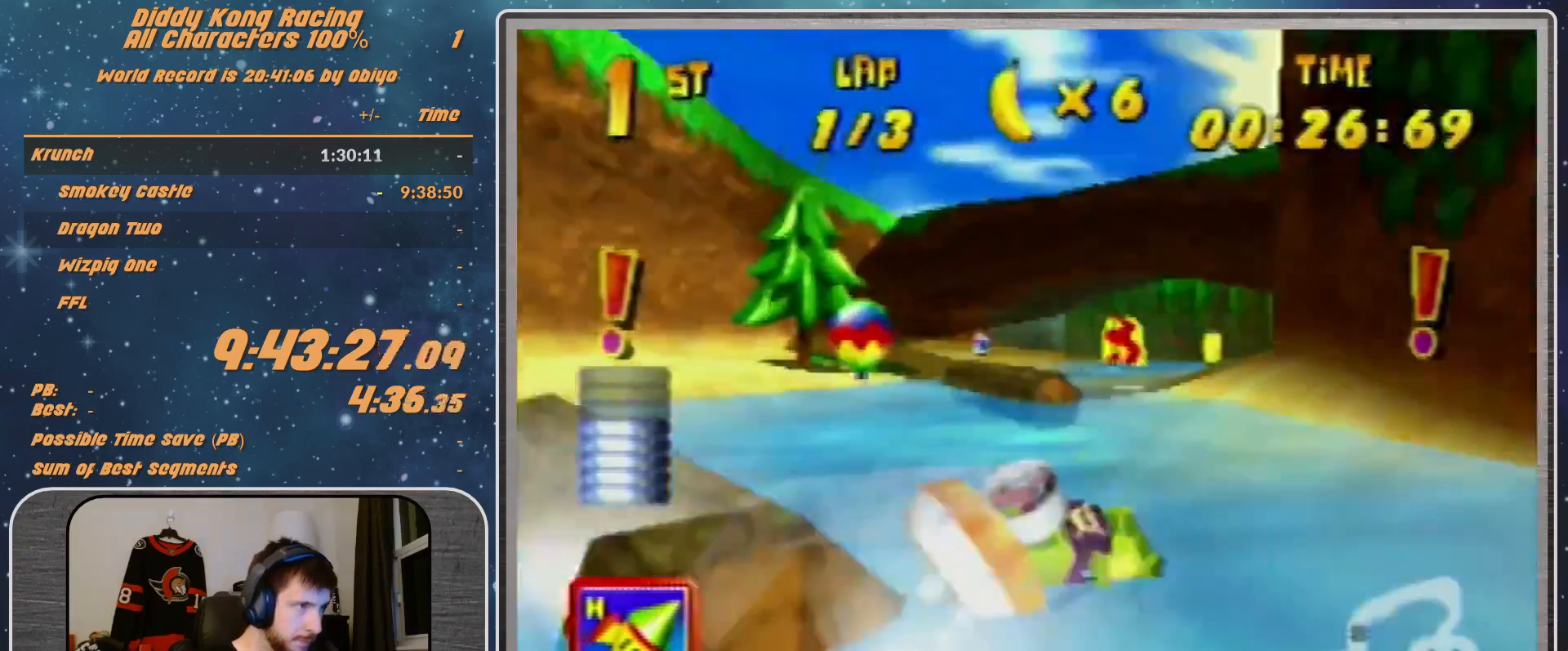
{"buttons": ["A", "B", "R1"], "left_stick": "up-left", "events": [[467, "B", "down"]]}
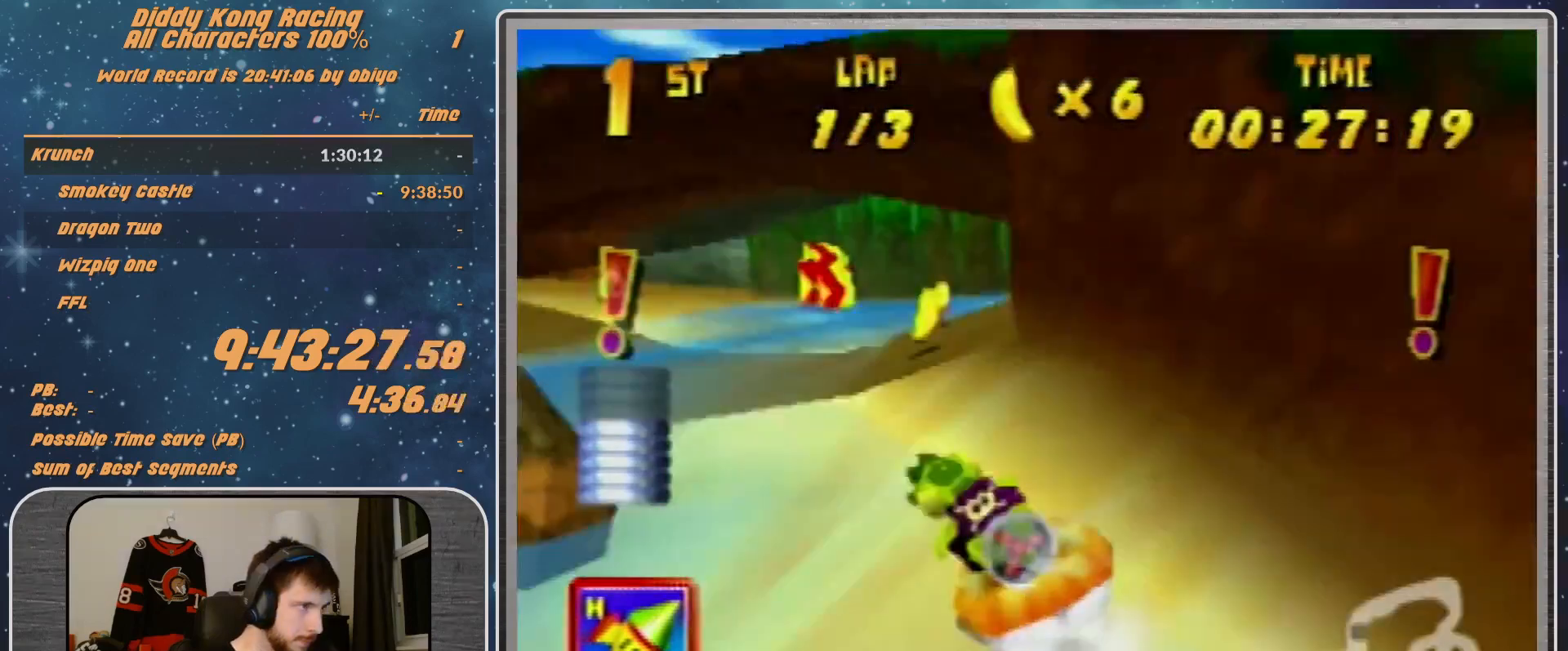
{"buttons": ["A", "R1"], "left_stick": "right", "events": [[33, "B", "up"], [33, "left_stick", "right"]]}
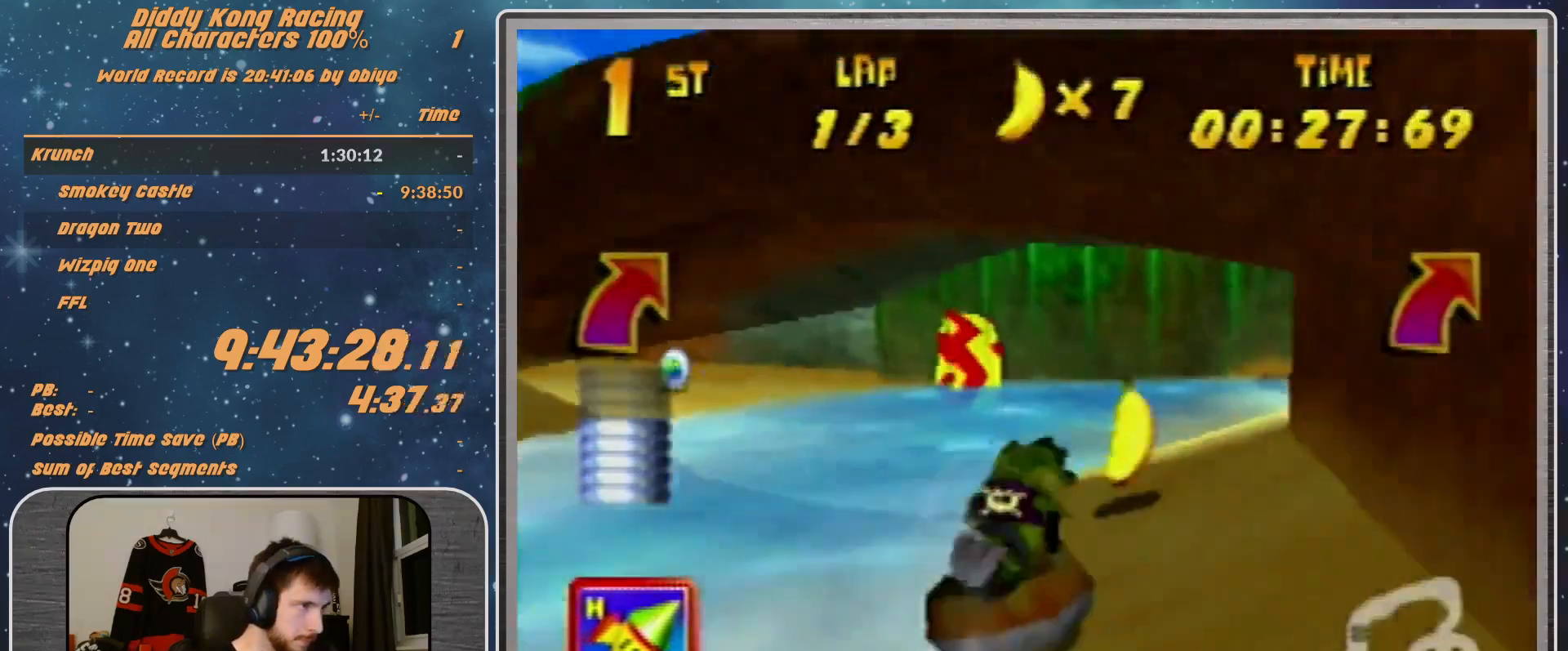
{"buttons": ["A", "R1"], "left_stick": "up-right", "events": [[100, "B", "down"], [167, "B", "up"], [300, "left_stick", "up-right"]]}
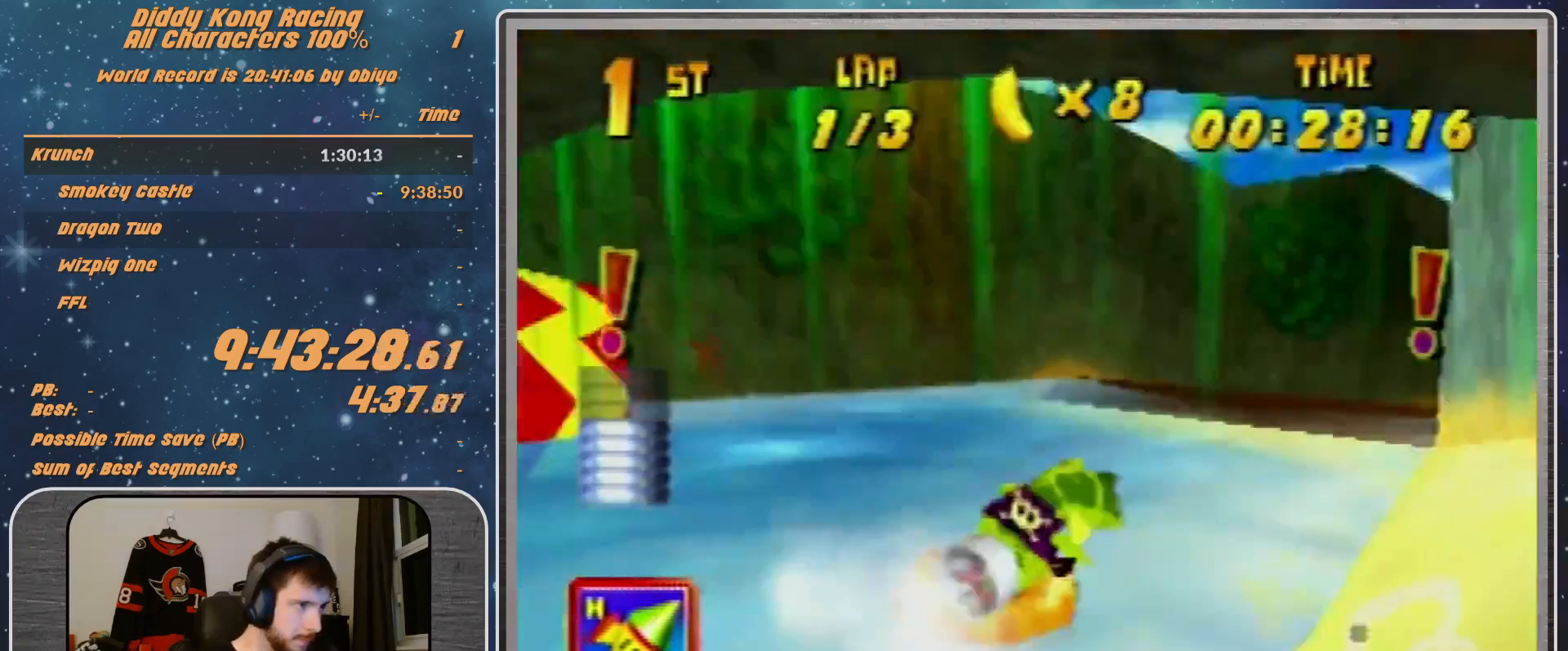
{"buttons": ["A", "R1"], "left_stick": "up-right", "events": [[133, "R1", "up"], [200, "R1", "down"], [300, "left_stick", "up-left"], [400, "left_stick", "up-right"]]}
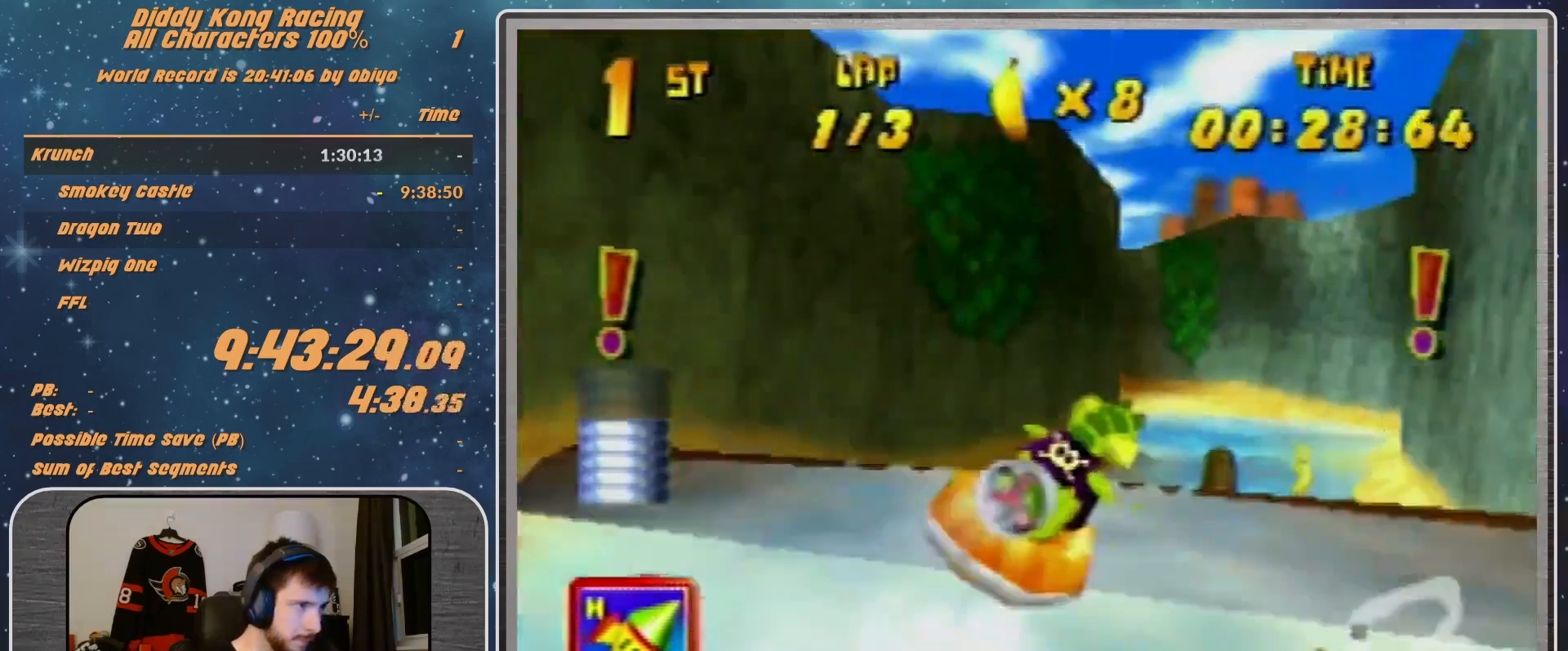
{"buttons": ["A", "R1"], "left_stick": "up-left", "events": [[433, "left_stick", "up-left"]]}
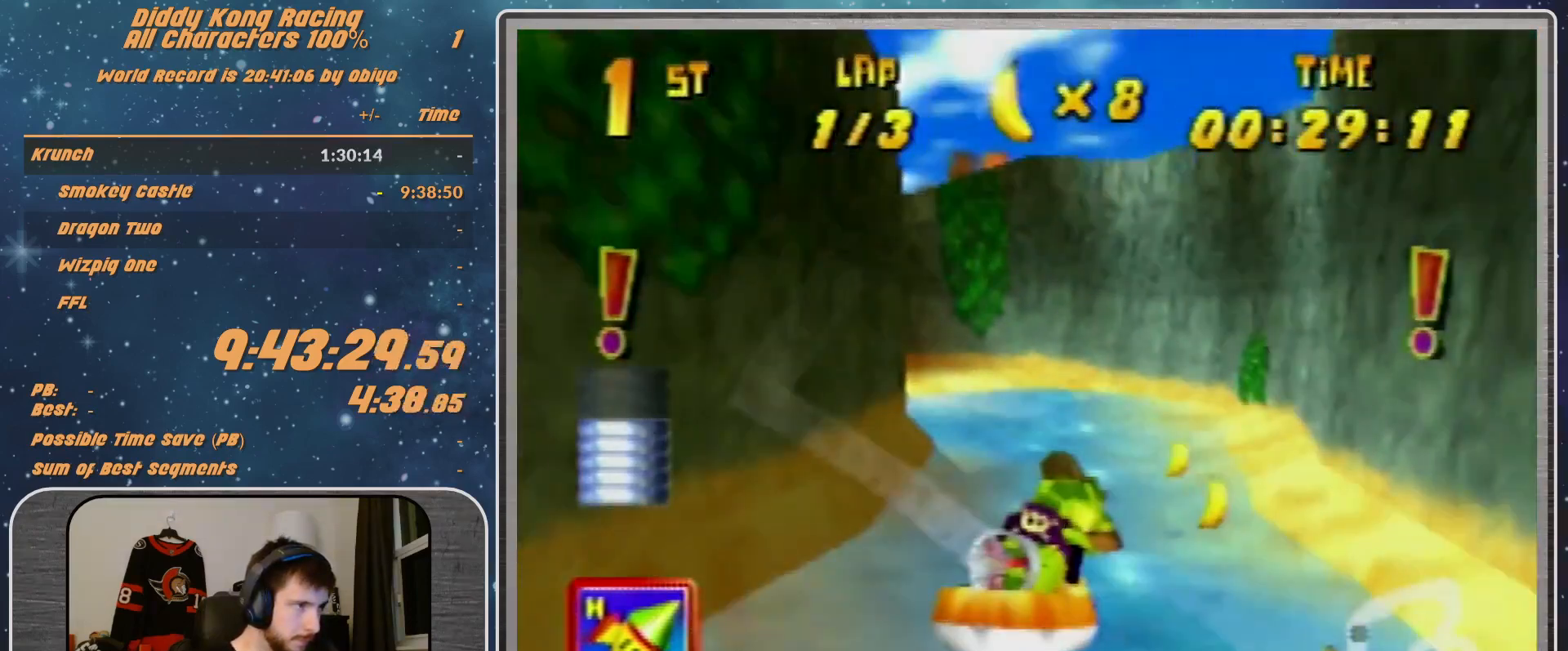
{"buttons": ["A", "B", "R1"], "left_stick": "left", "events": [[200, "left_stick", "left"], [400, "B", "down"]]}
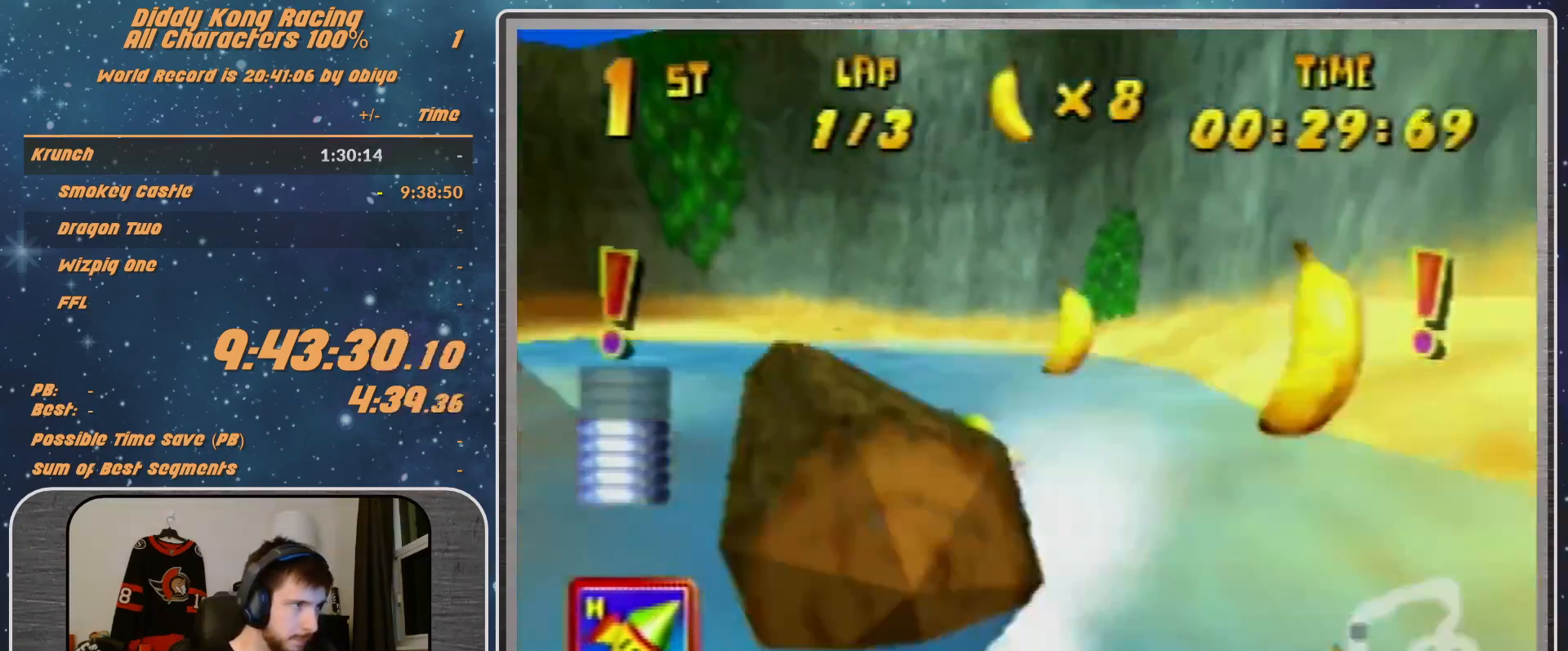
{"buttons": ["A", "R1"], "left_stick": "left", "events": [[33, "B", "up"], [133, "B", "down"], [233, "B", "up"]]}
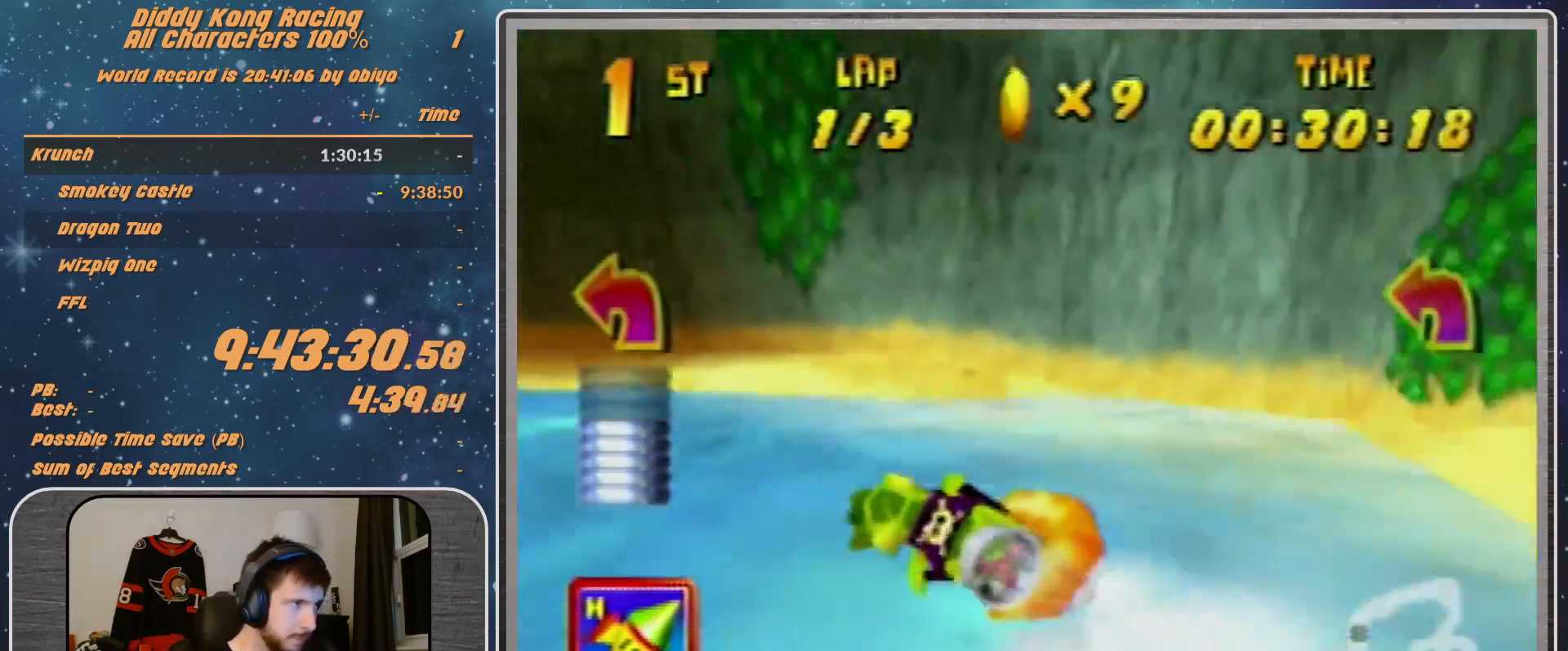
{"buttons": ["A", "R1"], "left_stick": "left", "events": [[67, "B", "down"], [233, "B", "up"], [333, "B", "down"], [433, "B", "up"]]}
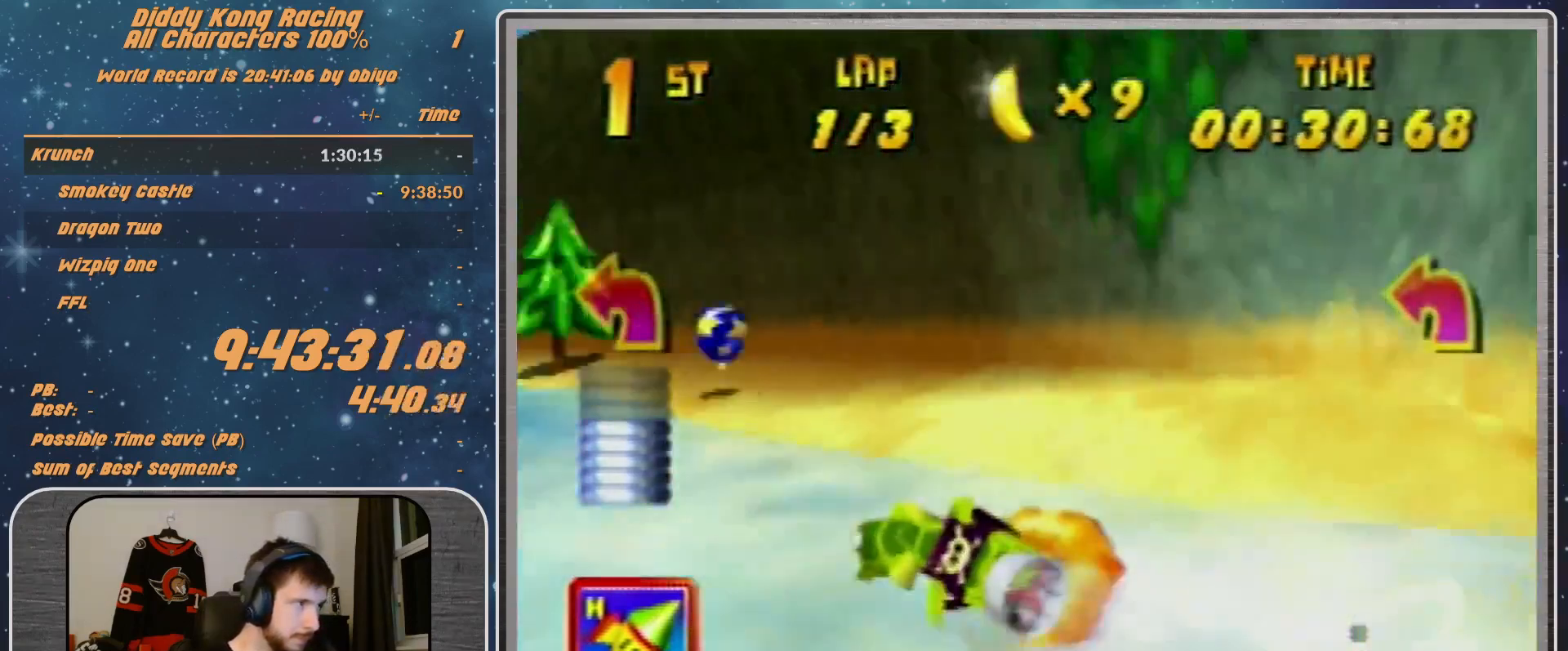
{"buttons": ["A", "R1"], "left_stick": "up-left", "events": [[33, "B", "down"], [133, "left_stick", "up-left"], [167, "B", "up"], [300, "B", "down"], [400, "B", "up"]]}
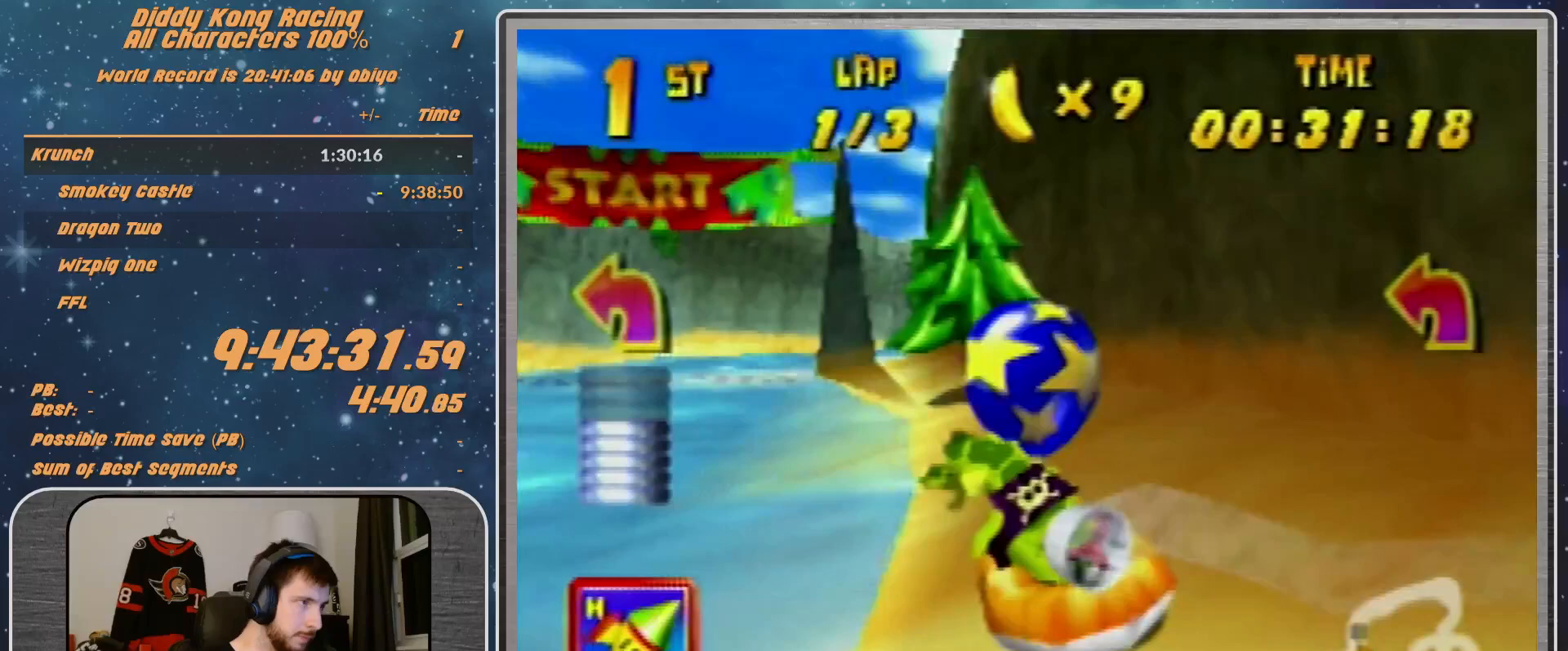
{"buttons": ["A", "R1"], "left_stick": "up-right", "events": [[67, "left_stick", "up-right"]]}
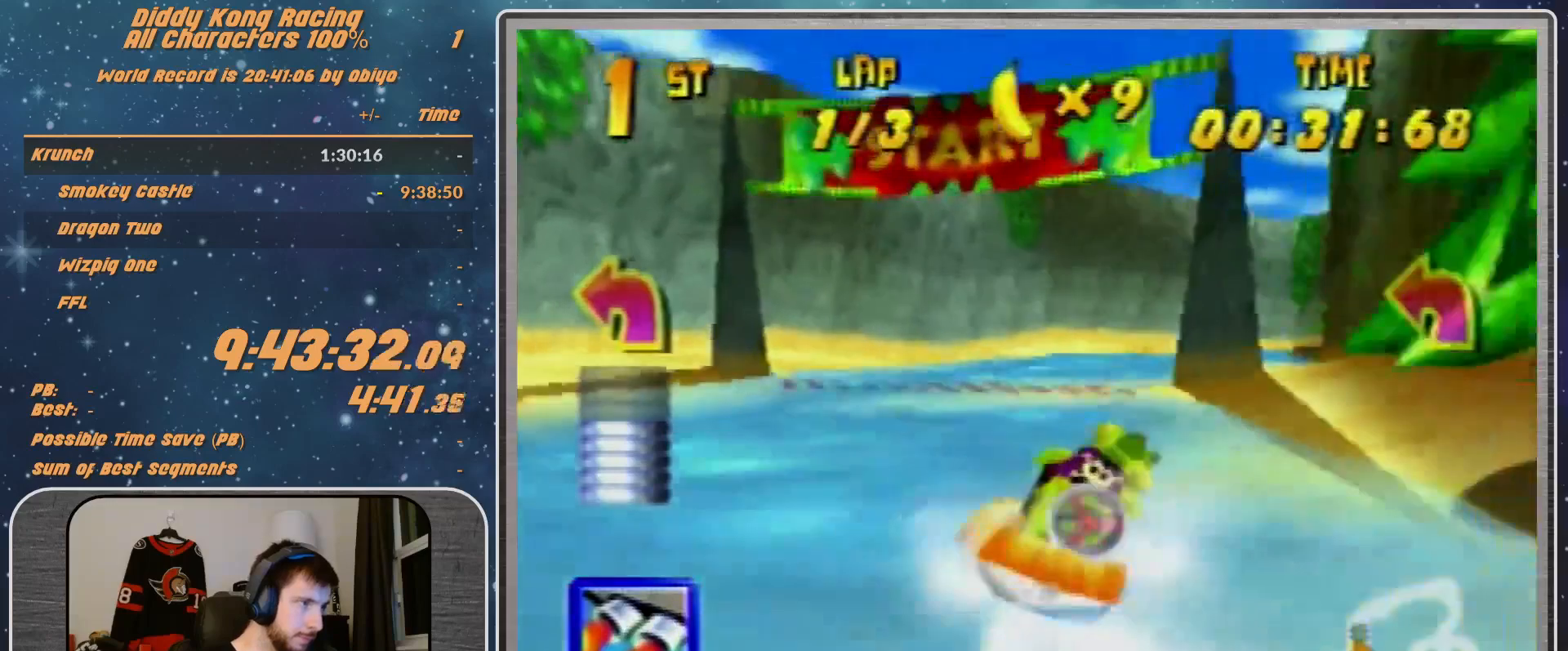
{"buttons": ["A", "R1"], "left_stick": "up-right", "events": [[67, "left_stick", "up-left"], [233, "left_stick", "up-right"]]}
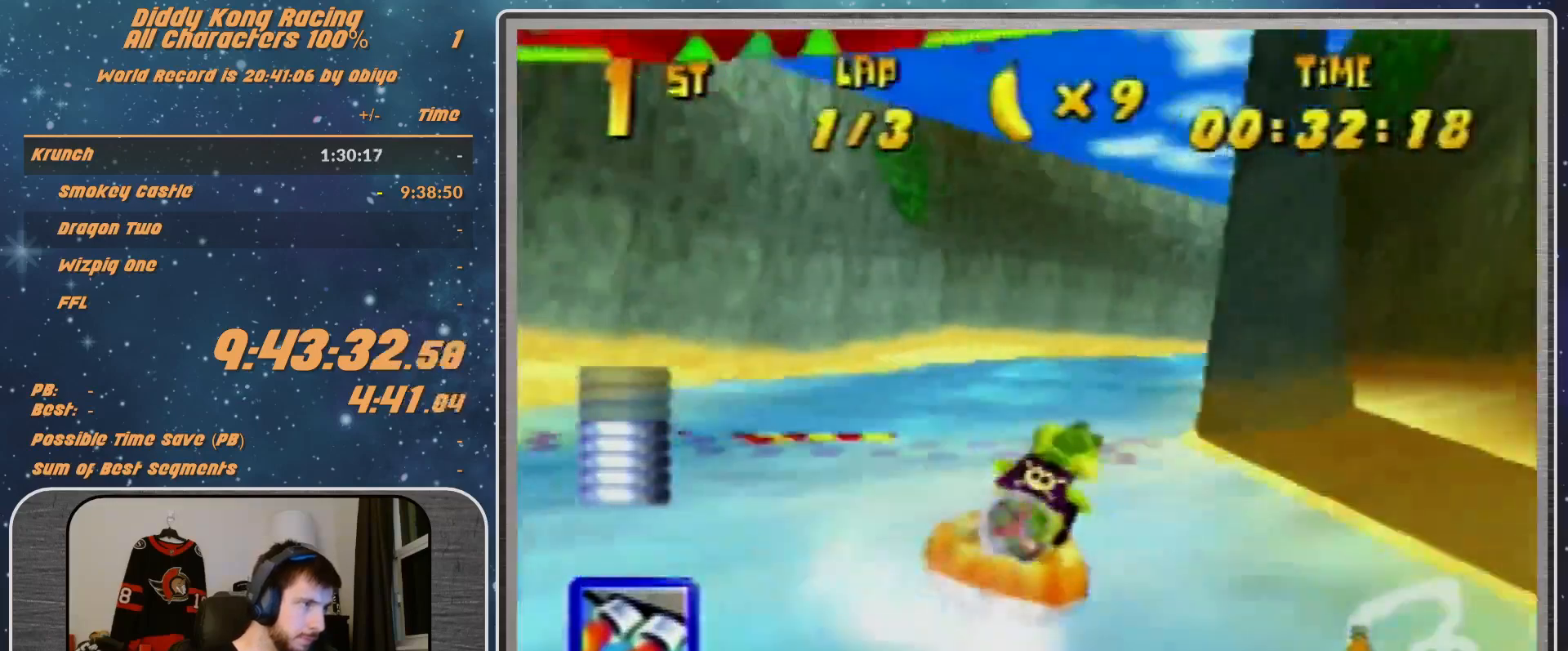
{"buttons": ["A", "R1"], "left_stick": "up-left", "events": [[133, "left_stick", "up-left"], [167, "A", "up"], [233, "A", "down"], [233, "left_stick", "up-right"], [500, "left_stick", "up-left"]]}
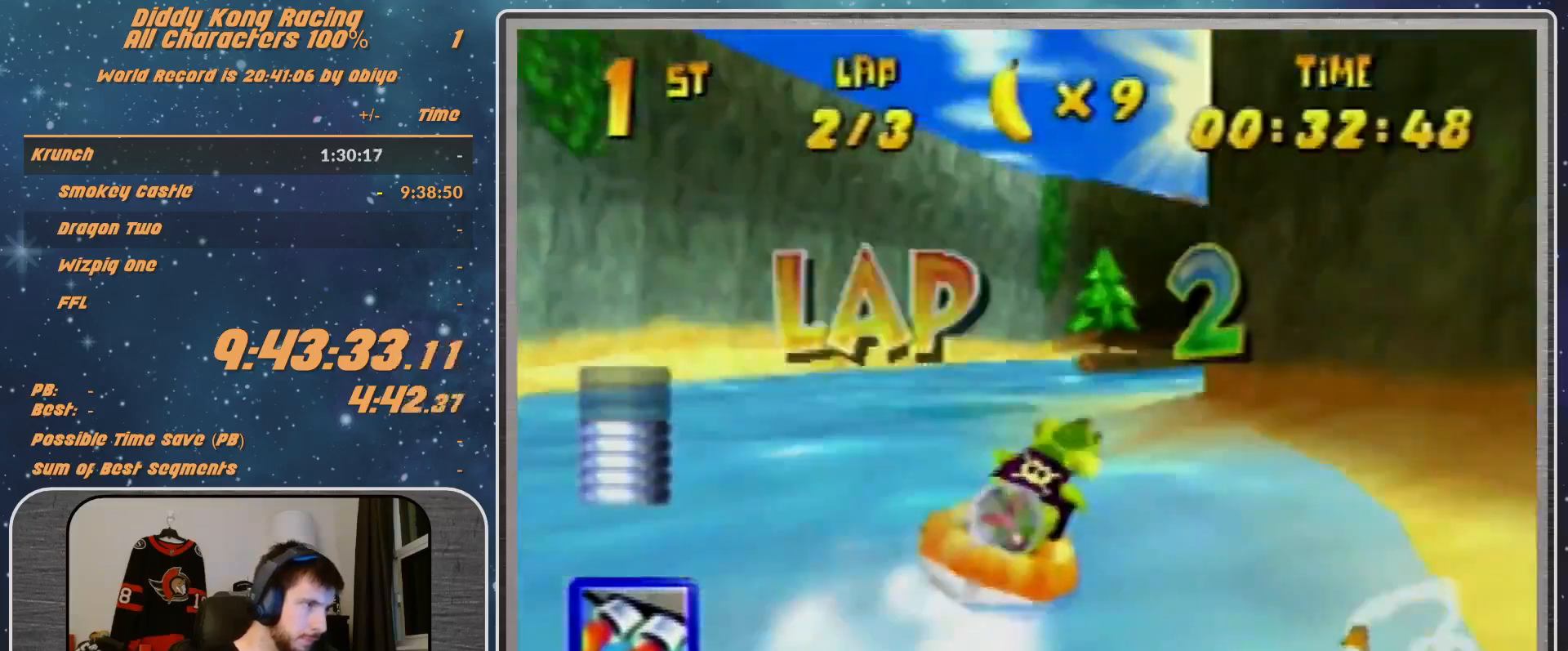
{"buttons": ["R1"], "left_stick": "up-right", "events": [[133, "left_stick", "right"], [333, "left_stick", "up-right"], [500, "A", "up"]]}
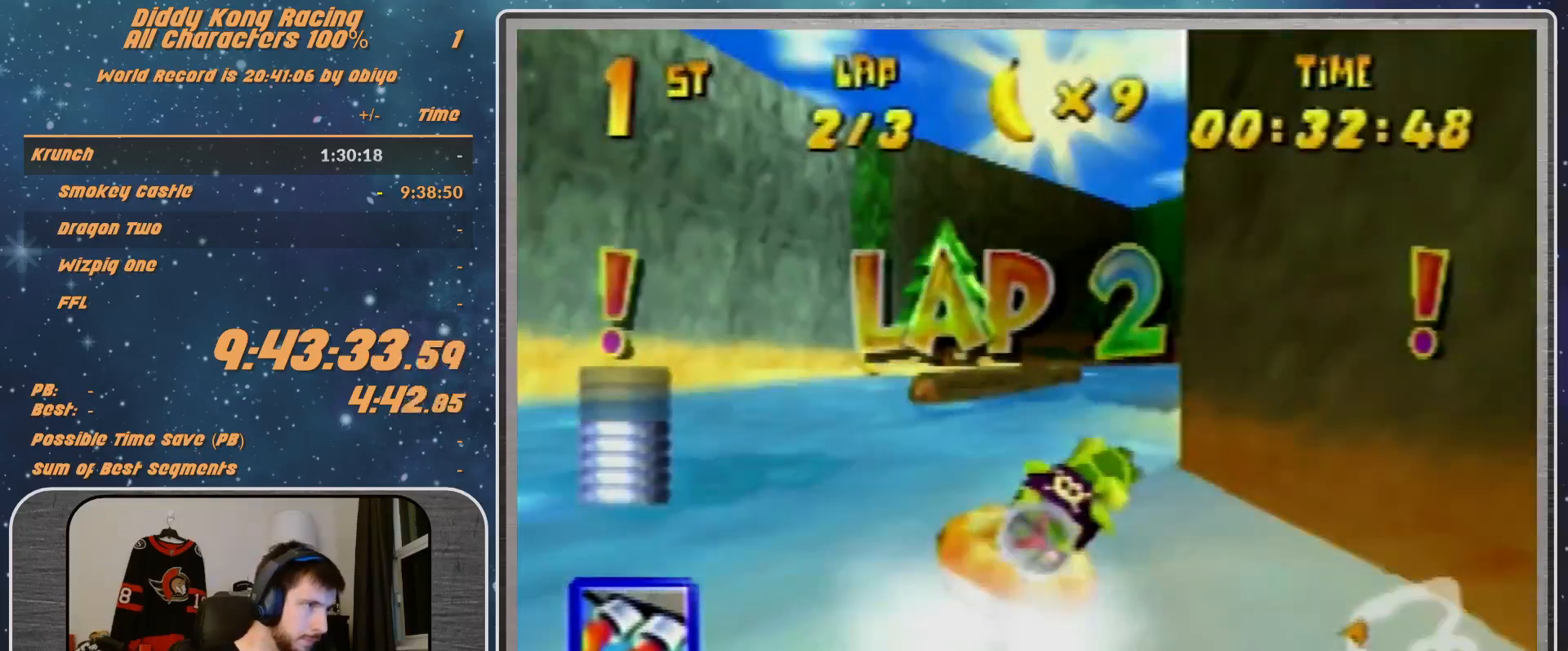
{"buttons": ["A", "R1"], "left_stick": "up-right", "events": [[33, "A", "down"]]}
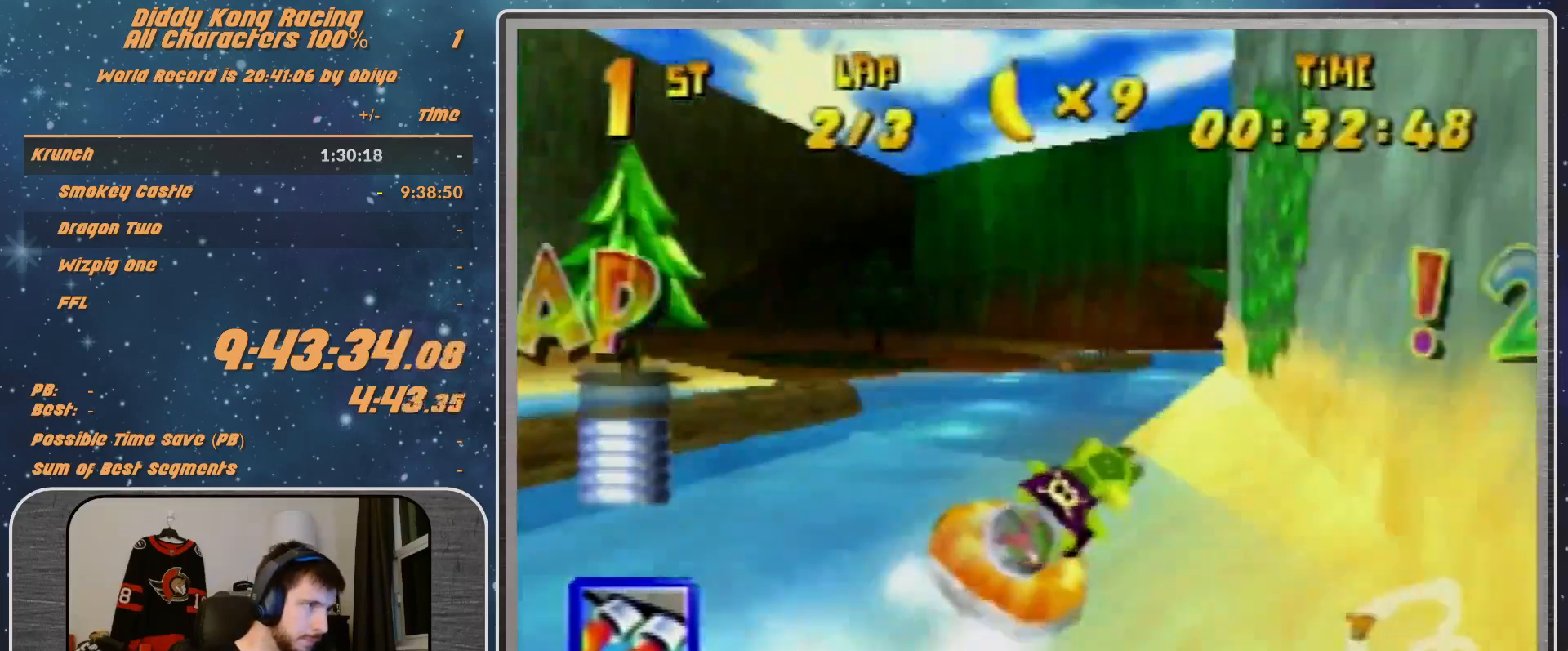
{"buttons": ["A", "R1"], "left_stick": "up-right", "events": [[67, "A", "up"], [167, "A", "down"], [233, "A", "up"], [333, "A", "down"], [433, "A", "up"], [500, "A", "down"]]}